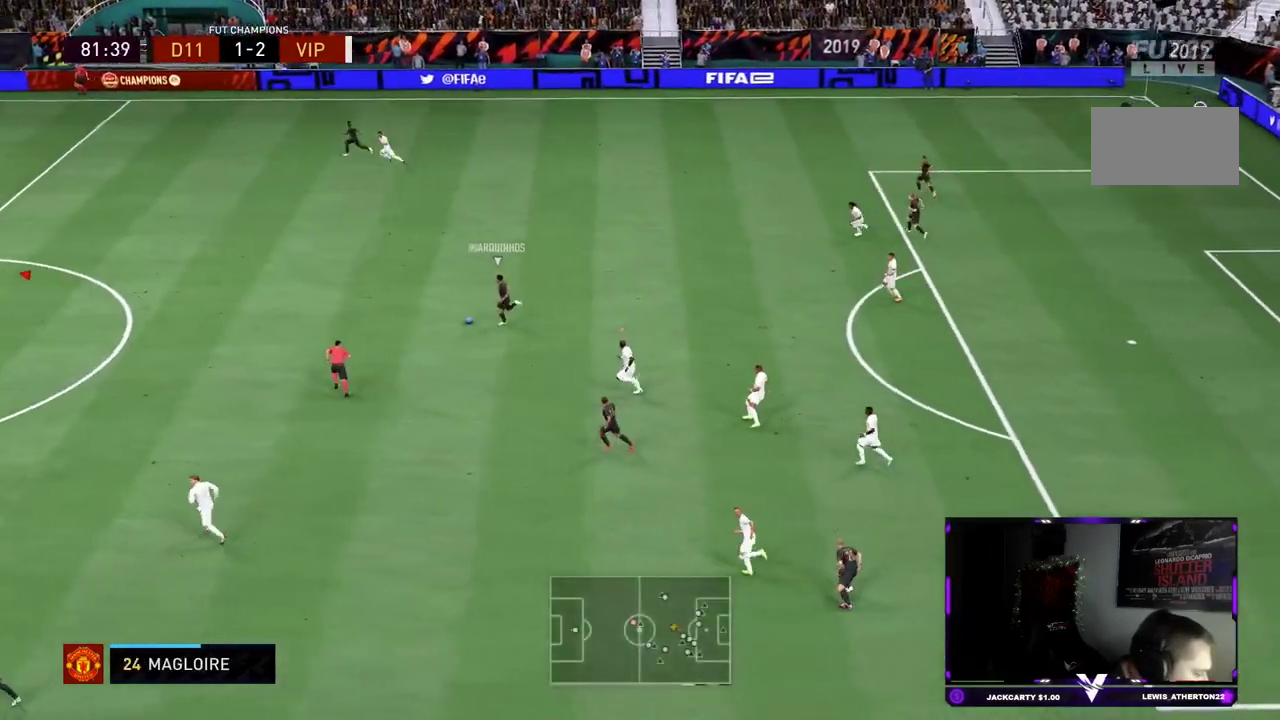
Gameplay with a controller (PlayStation layout); each line is a JSON object with the inputs held at the frame after it (dt_ms = milliseconds from this image to that frame). "events" lists button and stick changes between this image and that frame as [ms after this image, input, new state], when the widget could be followed in between. This overlay highlights the sticks when they move; stick clicks (L3 R3) are not distinguishable. Not read: L3 R3 START.
{"dt_ms": 300, "buttons": ["R2"], "left_stick": "left", "right_stick": "center"}
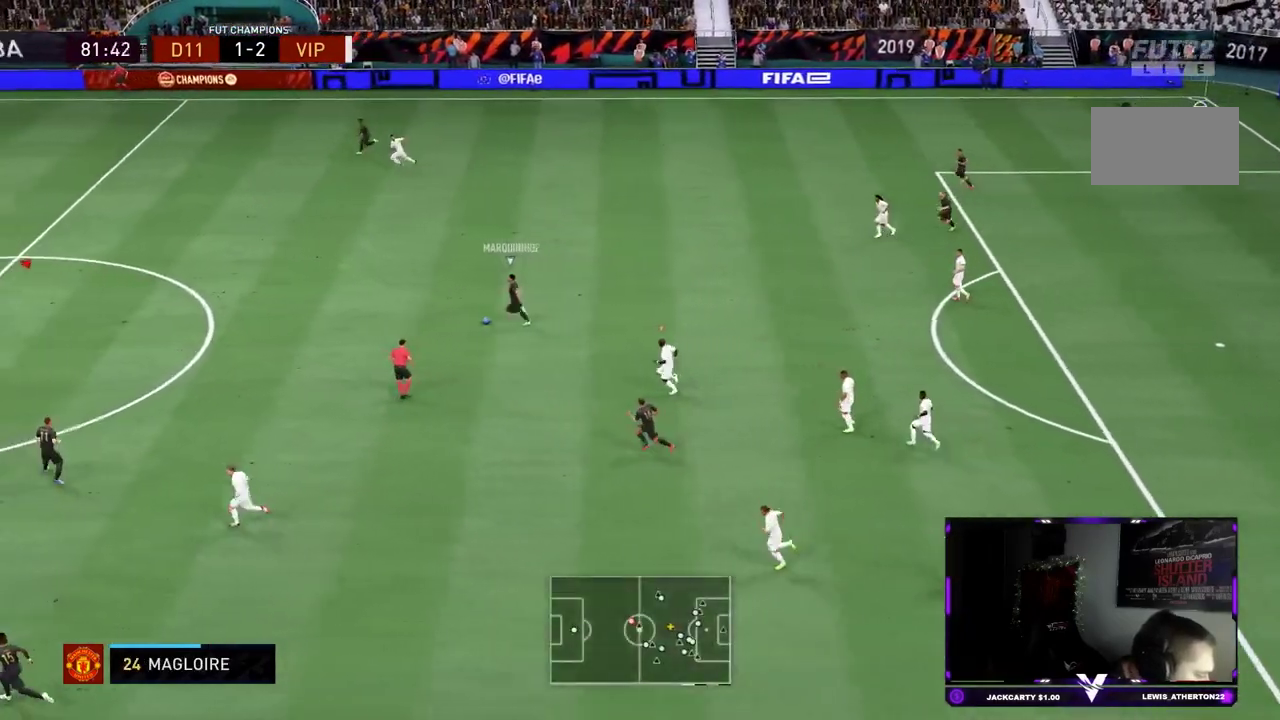
{"dt_ms": 501, "buttons": ["L2", "R2"], "left_stick": "down-left", "right_stick": "center"}
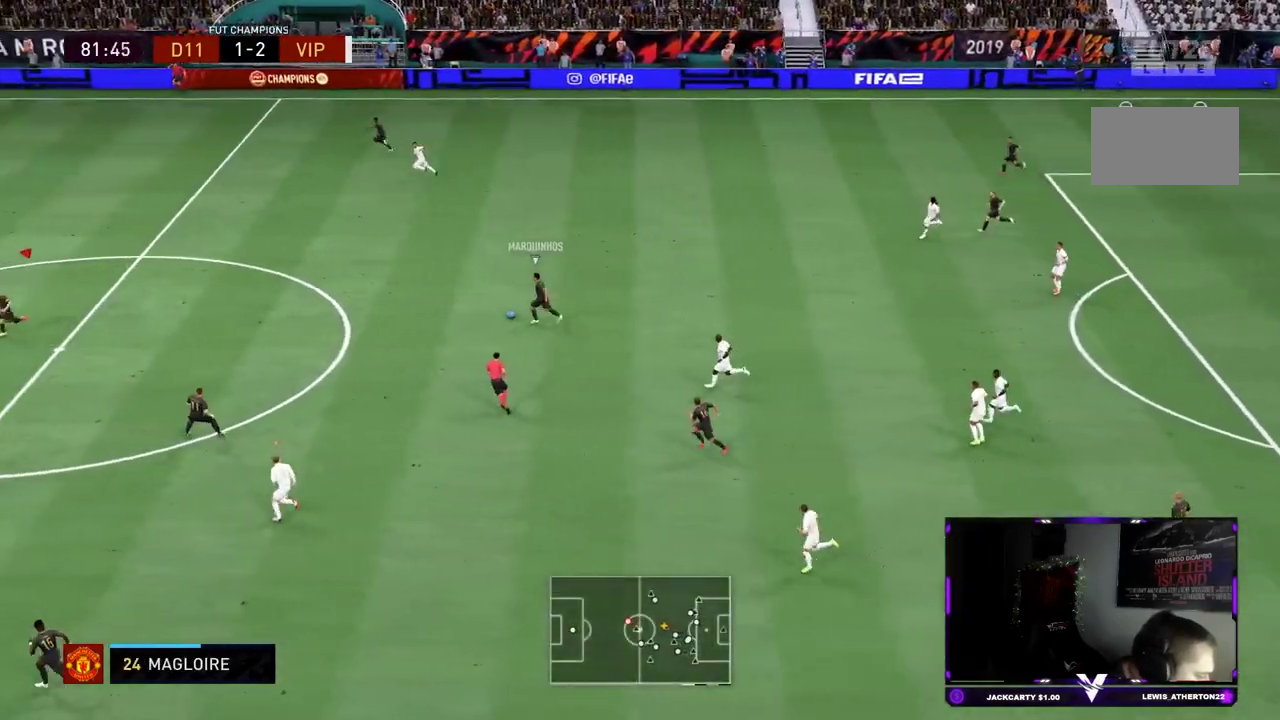
{"dt_ms": 500, "buttons": ["L2", "R2"], "left_stick": "down-left", "right_stick": "center", "events": []}
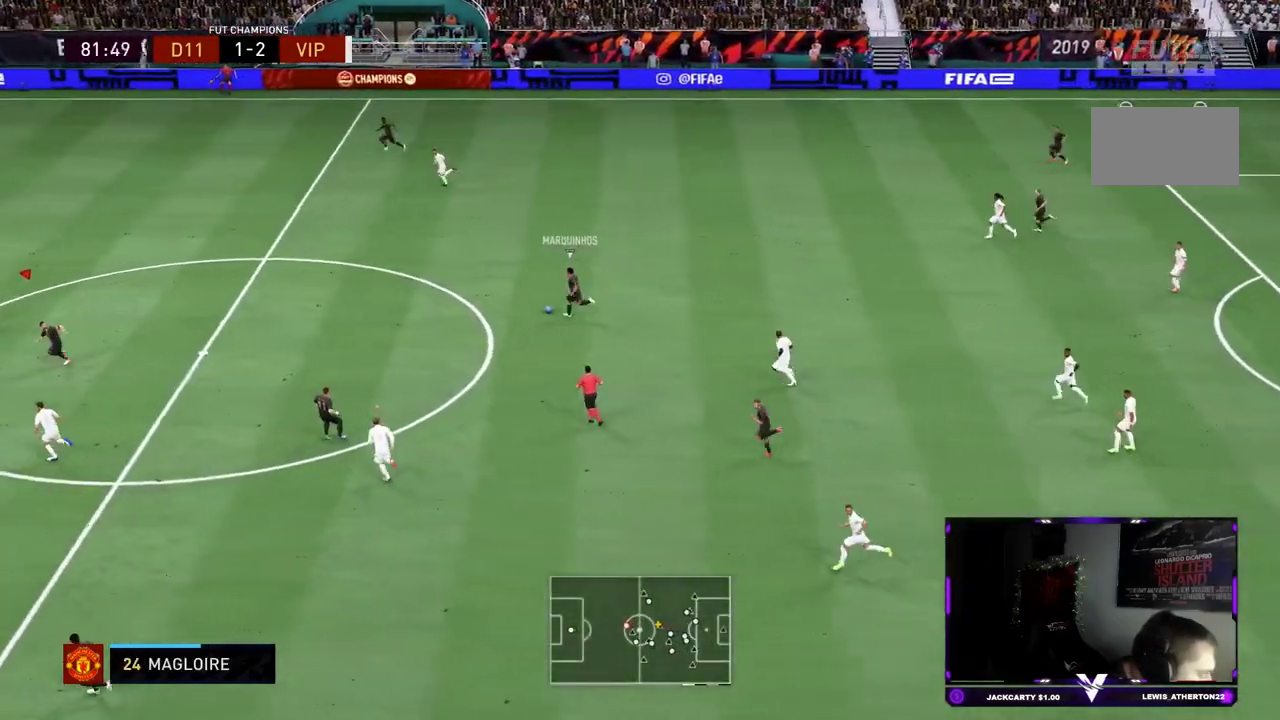
{"dt_ms": 501, "buttons": ["L2", "R1", "R2"], "left_stick": "left", "right_stick": "center"}